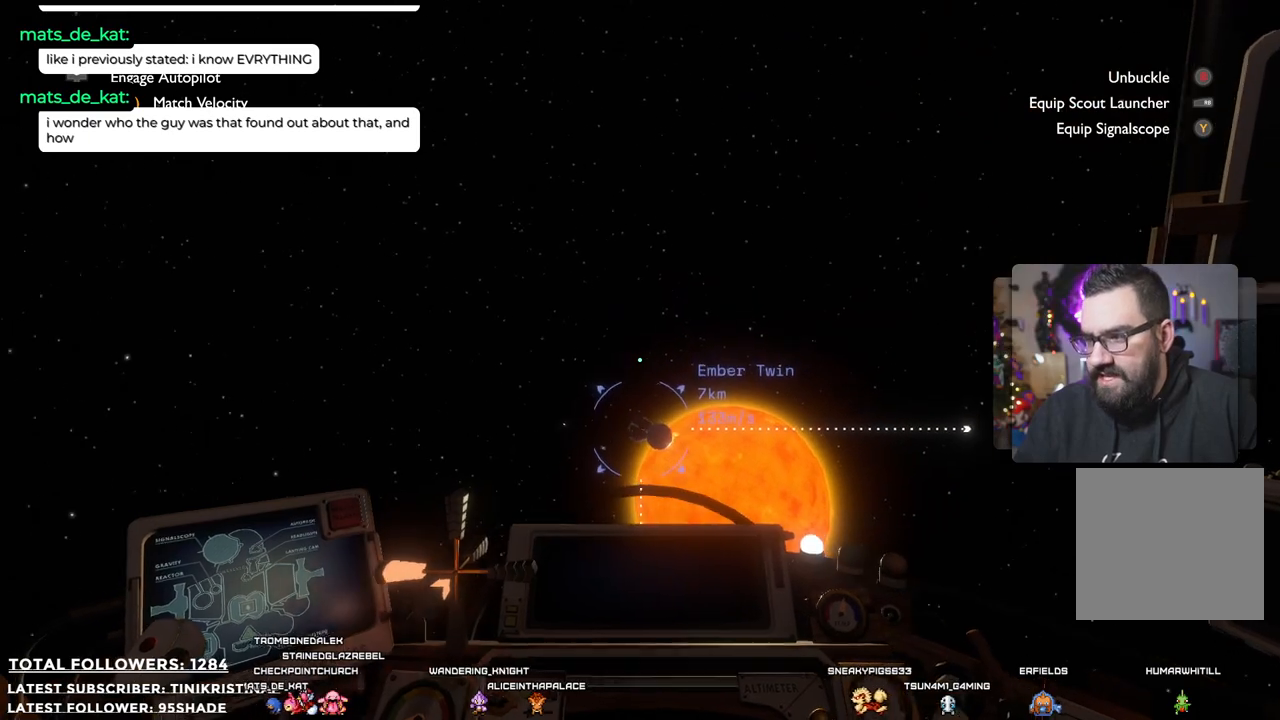
Gameplay with a controller (Xbox layout); each line is a JSON object with the inputs held at the frame after it. "events" lists button and stick changes between this image and that frame as [ms after this image, input, new state], when the widget could be followed in between.
{"buttons": [], "left_stick": "center", "right_stick": "center", "events": [[217, "left_stick", "center"], [300, "right_stick", "center"]]}
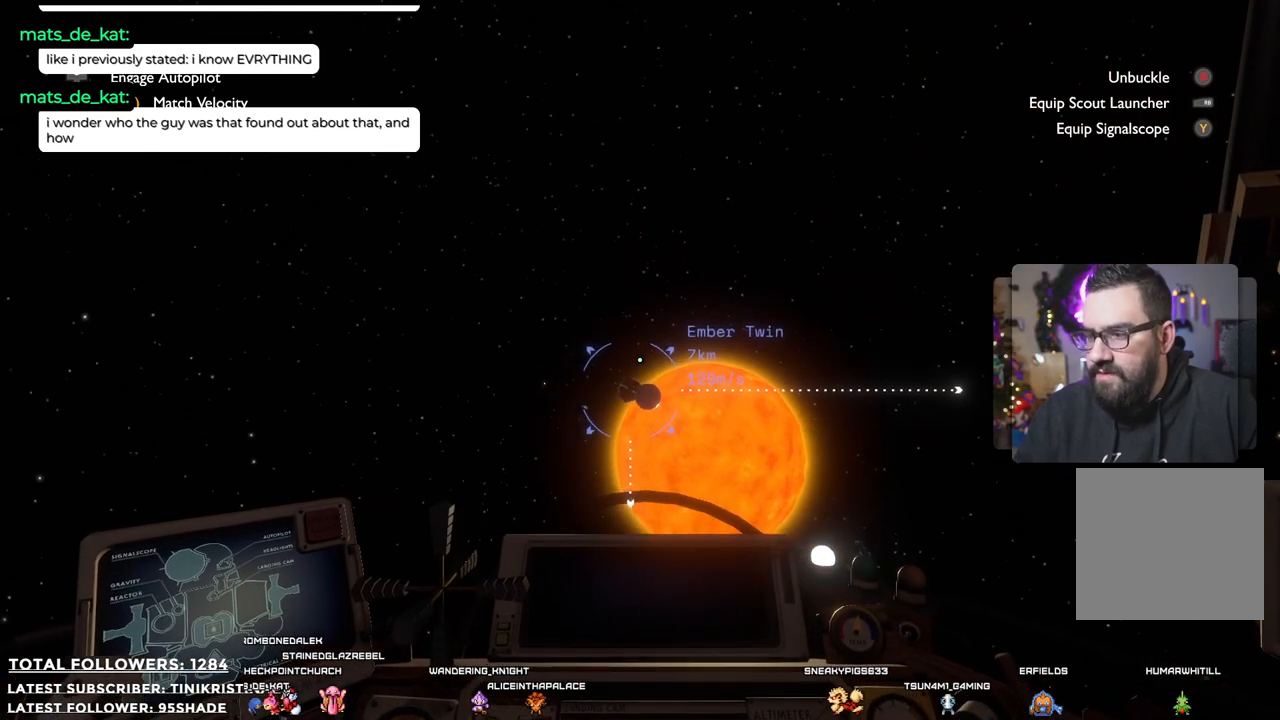
{"buttons": [], "left_stick": "up", "right_stick": "center", "events": [[133, "left_stick", "up"]]}
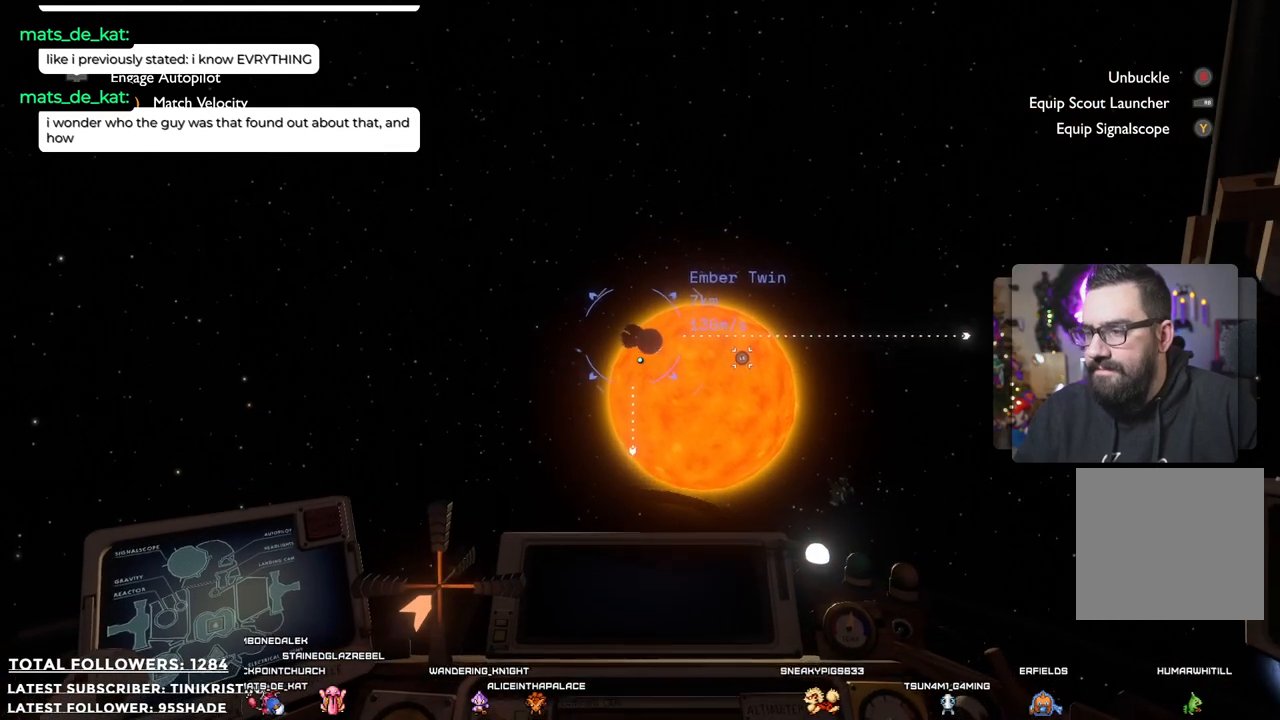
{"buttons": [], "left_stick": "up", "right_stick": "center", "events": []}
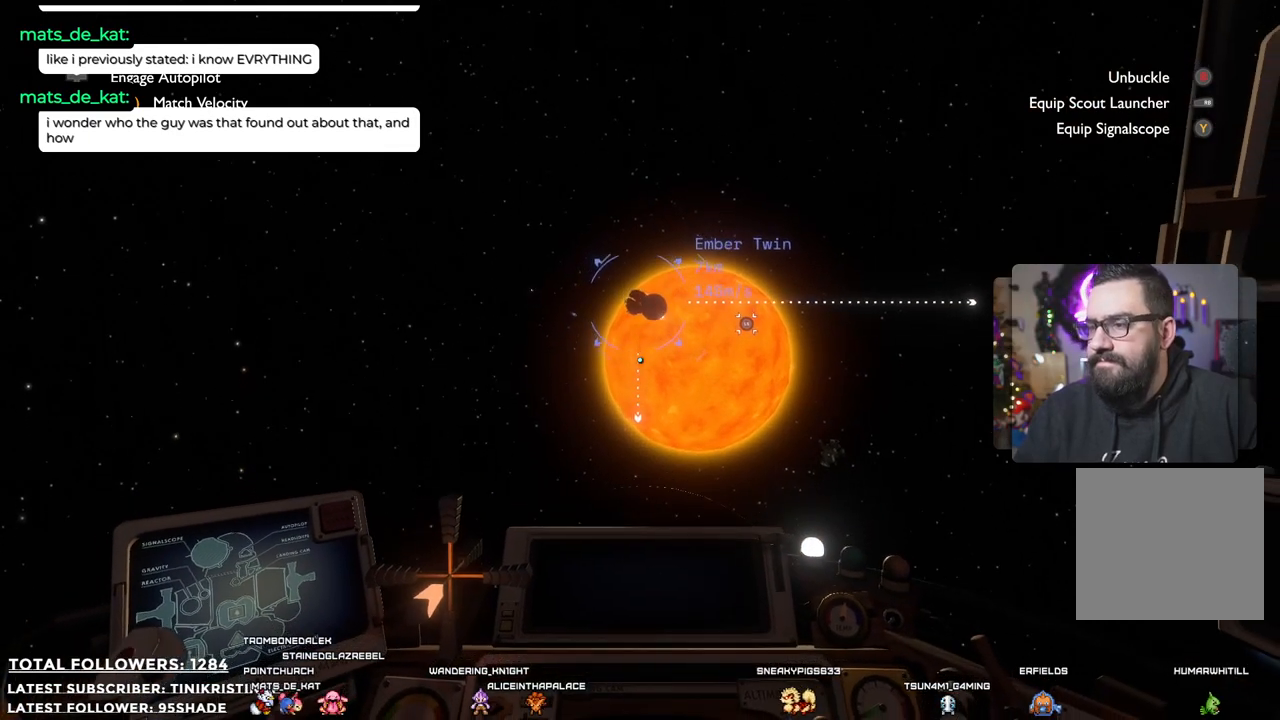
{"buttons": [], "left_stick": "up", "right_stick": "center", "events": [[17, "right_stick", "up-right"], [183, "right_stick", "center"]]}
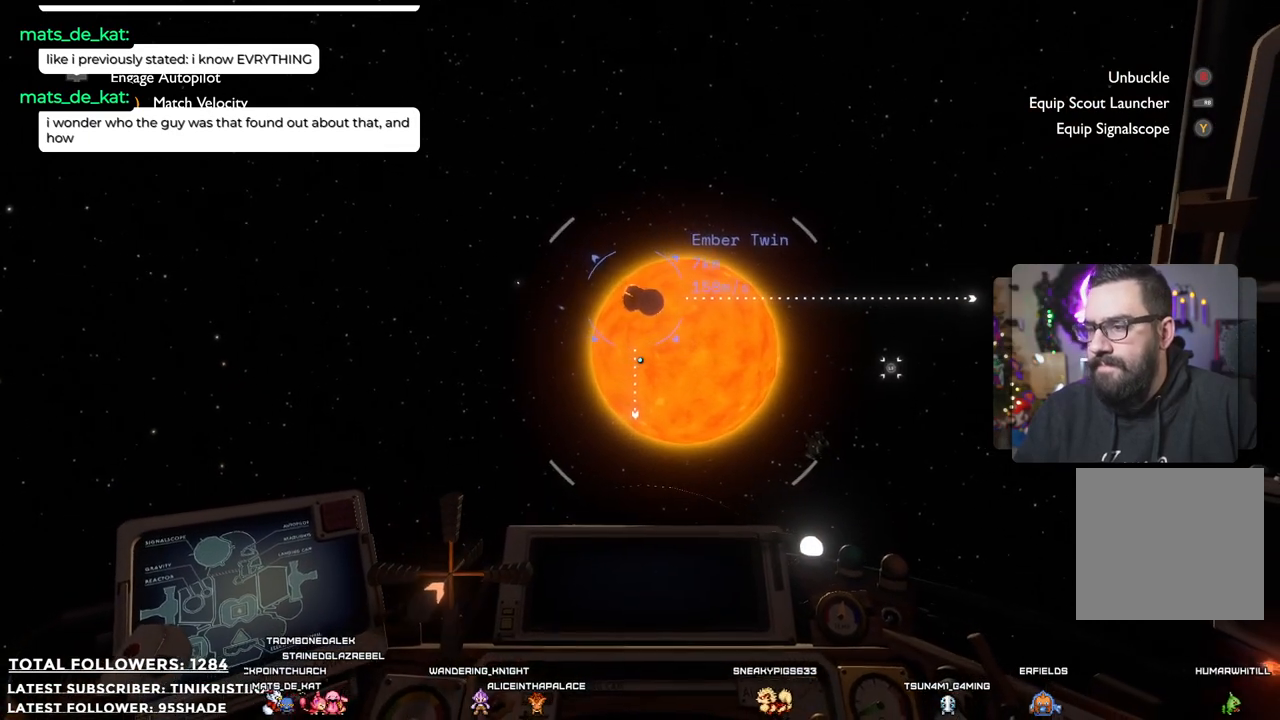
{"buttons": [], "left_stick": "up", "right_stick": "center", "events": [[100, "right_stick", "up"], [250, "right_stick", "center"]]}